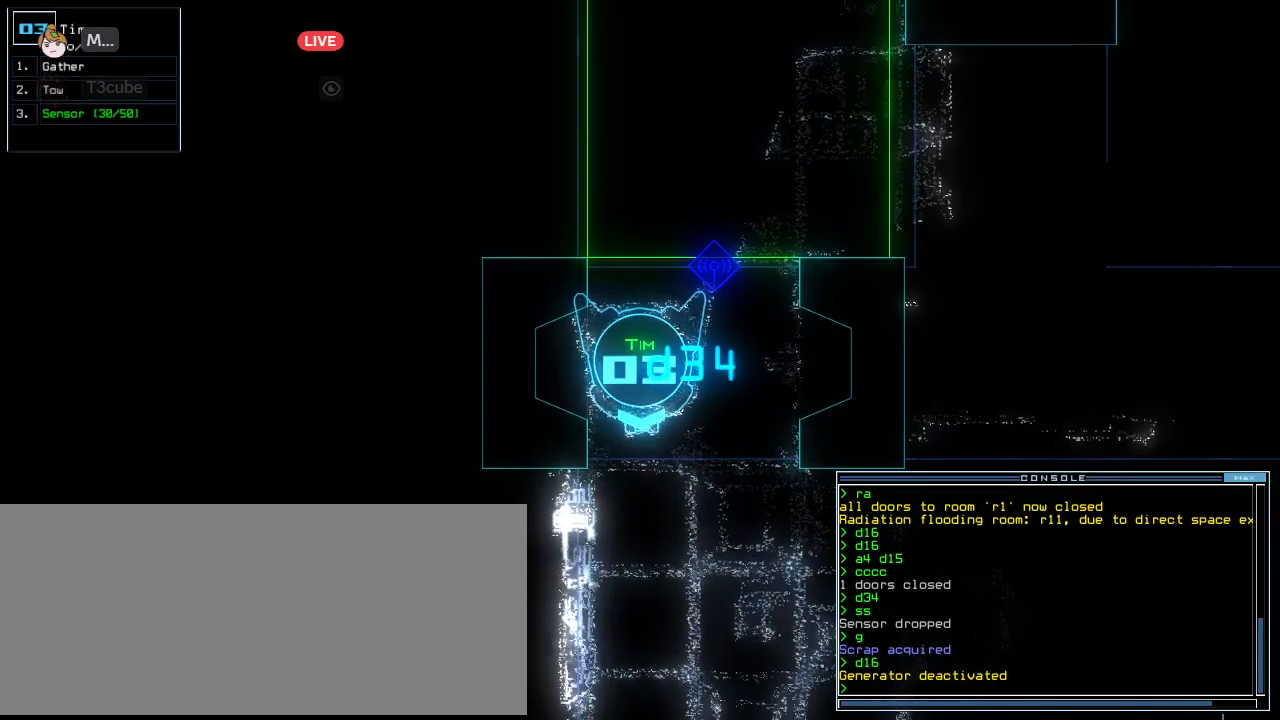
Gameplay with keyboard; each line is a JSON object with the keys held at the frame after it. "events" lists presses ("down") and releases ("up") of ".", "0", "1", "2", "3", "4", "5", "6", "7", "8", "9", "a", "b", "backspace", "c", "caps_lock", "comma", "ctrl_l", "ctrl_r", "d", "down", "e", "equals", "escape", "f", "g", "h", "i", "j", "k", "l", "left", "m", "minus", "n", "o", "p", "q", "quote", "r", "return", "right", "s", "semicolon", "shift_l", "shift_r", "space", "t", "tab", "tilde", "u", "up", "v", "w", "x", "y" and "z" between this image and that frame as [ms after this image, input, new state], when the widget could be followed in between. No other keys are recorded. Mouse input is not recorded. Not read: other_keys.
{"keys": [], "events": []}
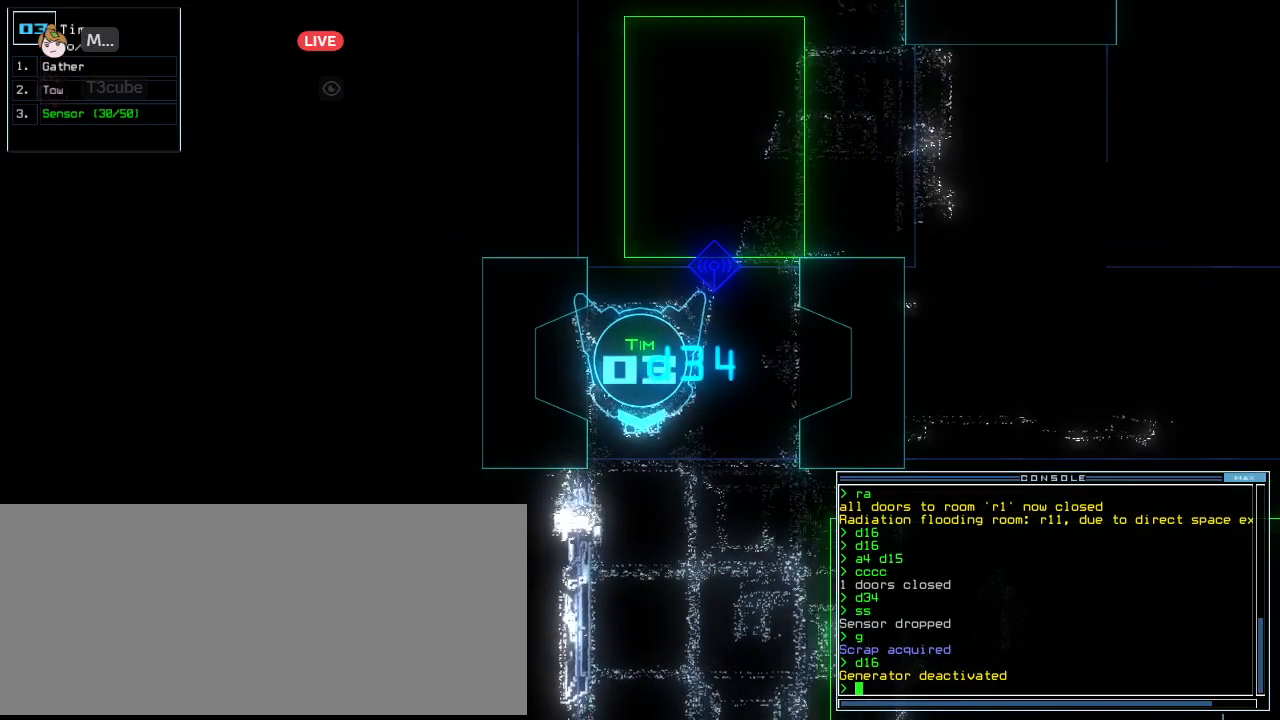
{"keys": [], "events": []}
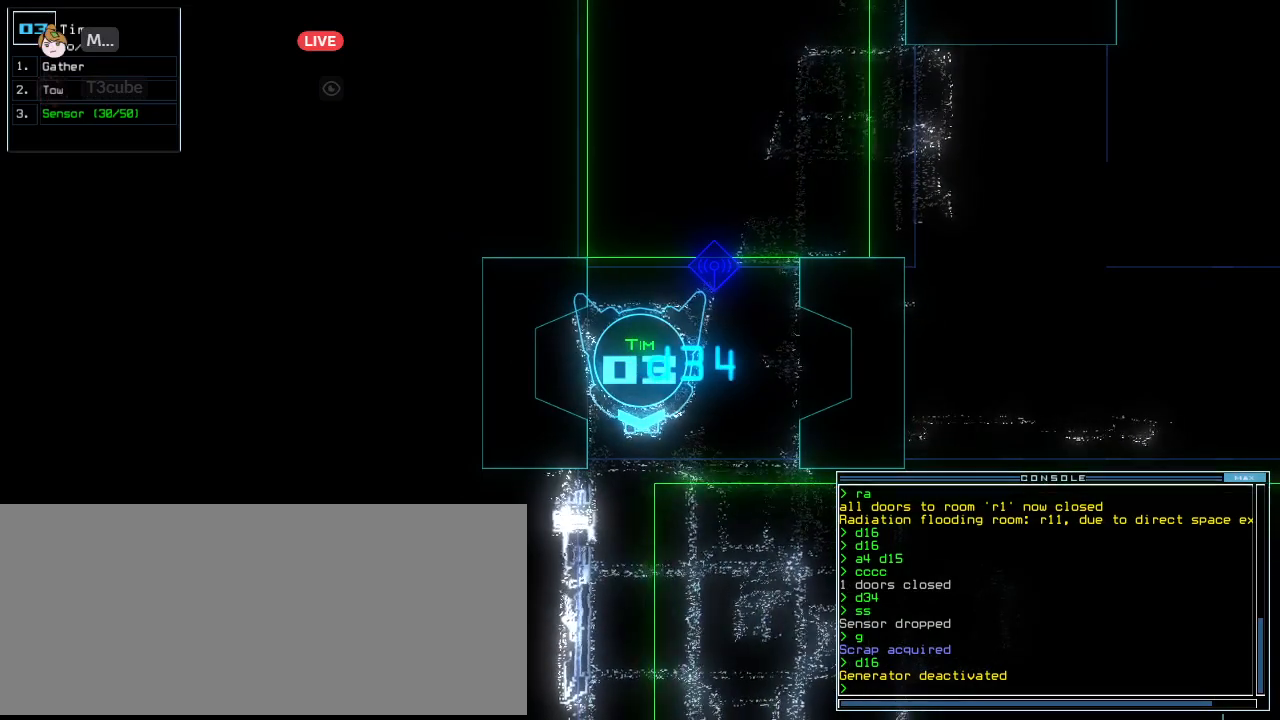
{"keys": [], "events": []}
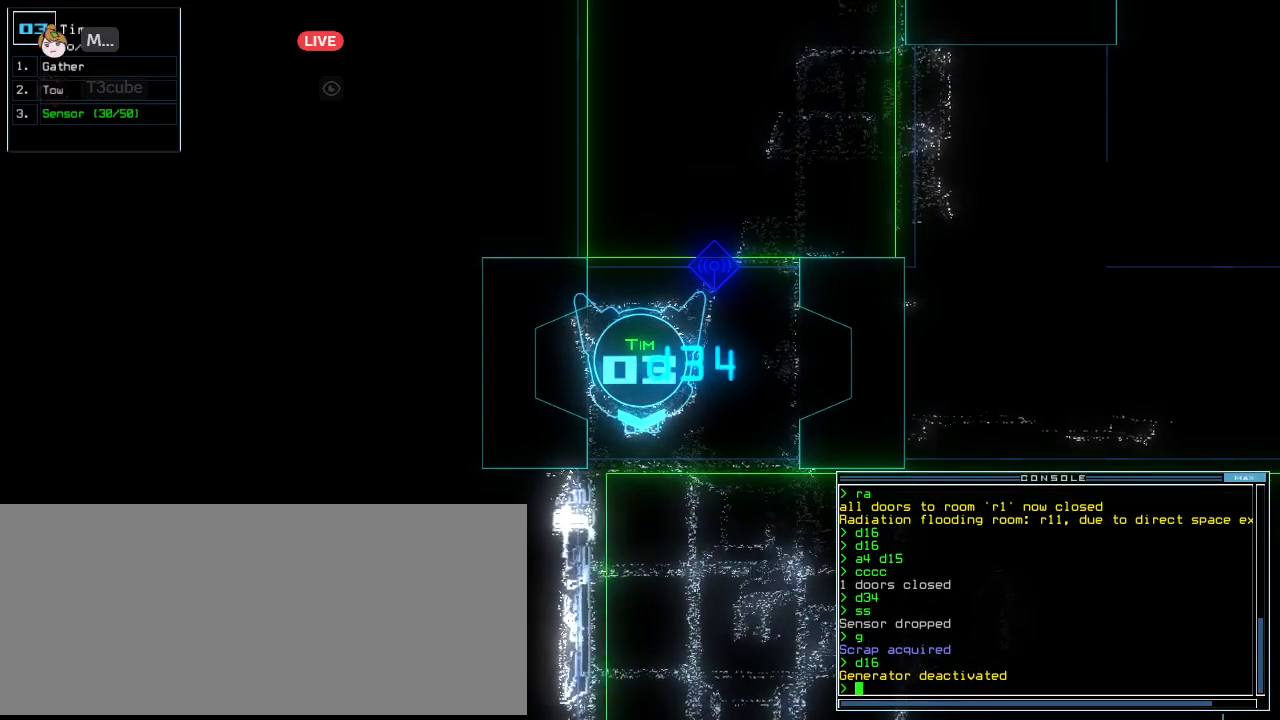
{"keys": [], "events": []}
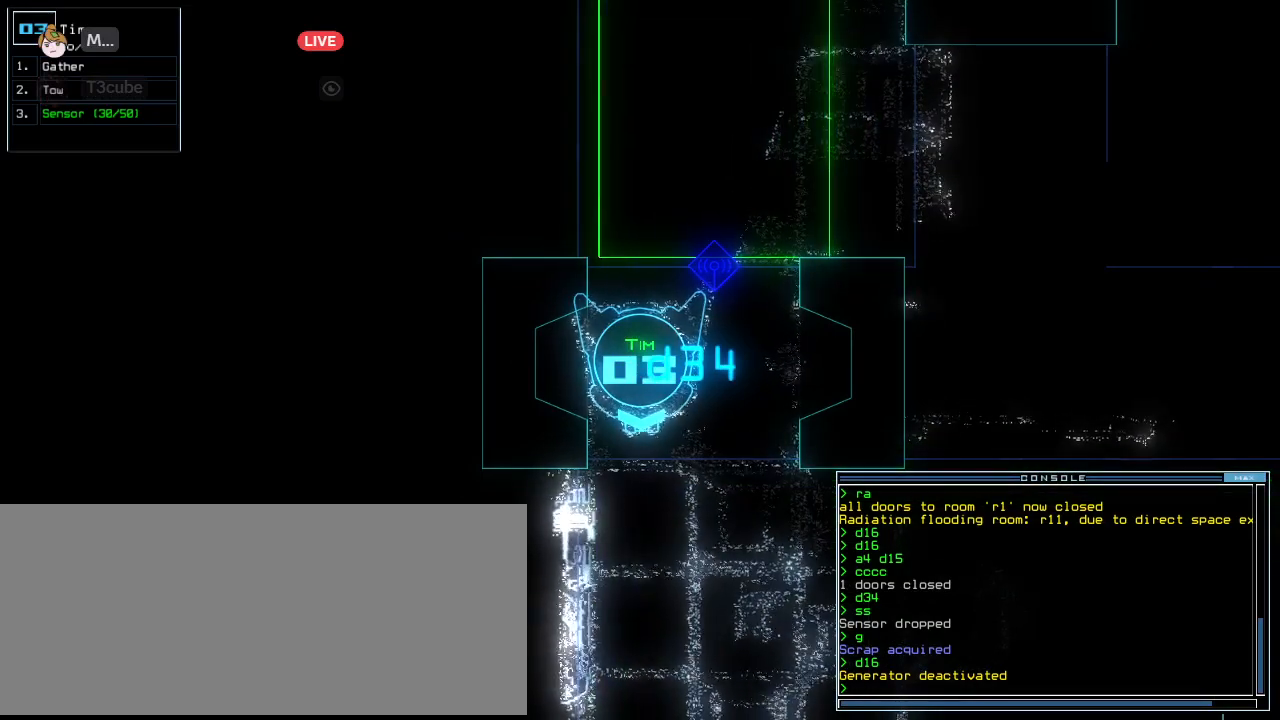
{"keys": [], "events": []}
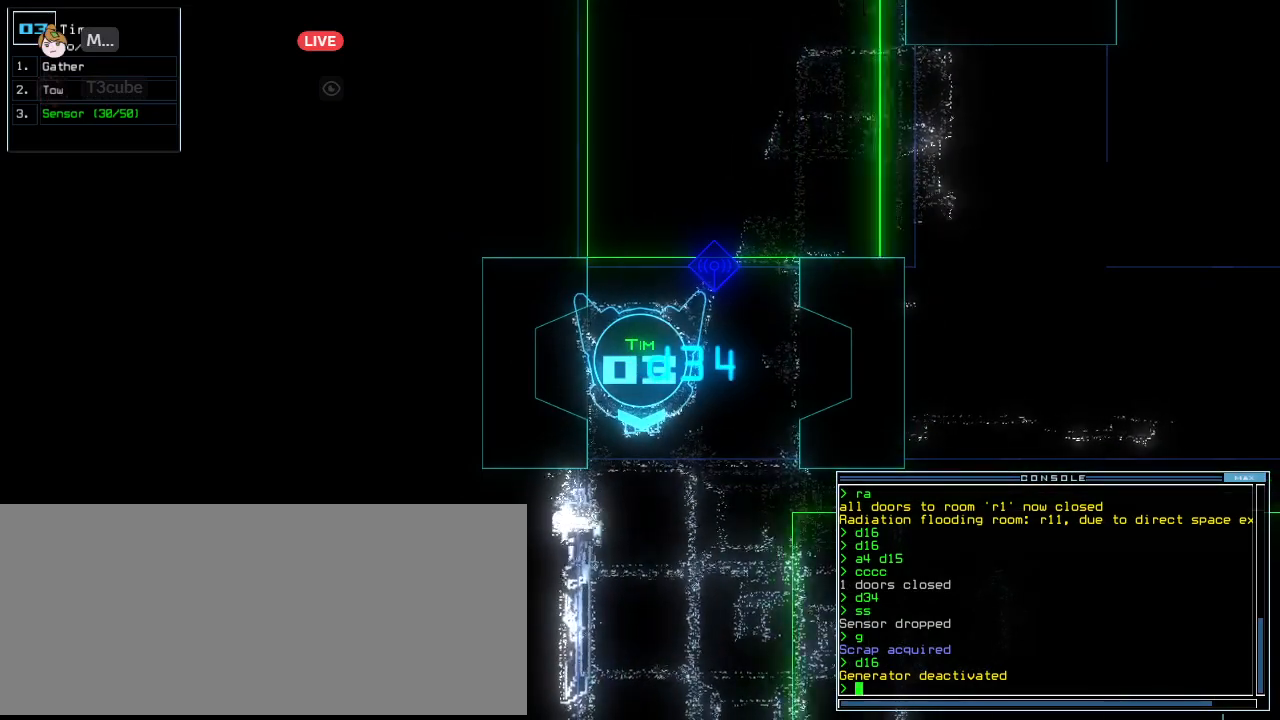
{"keys": [], "events": []}
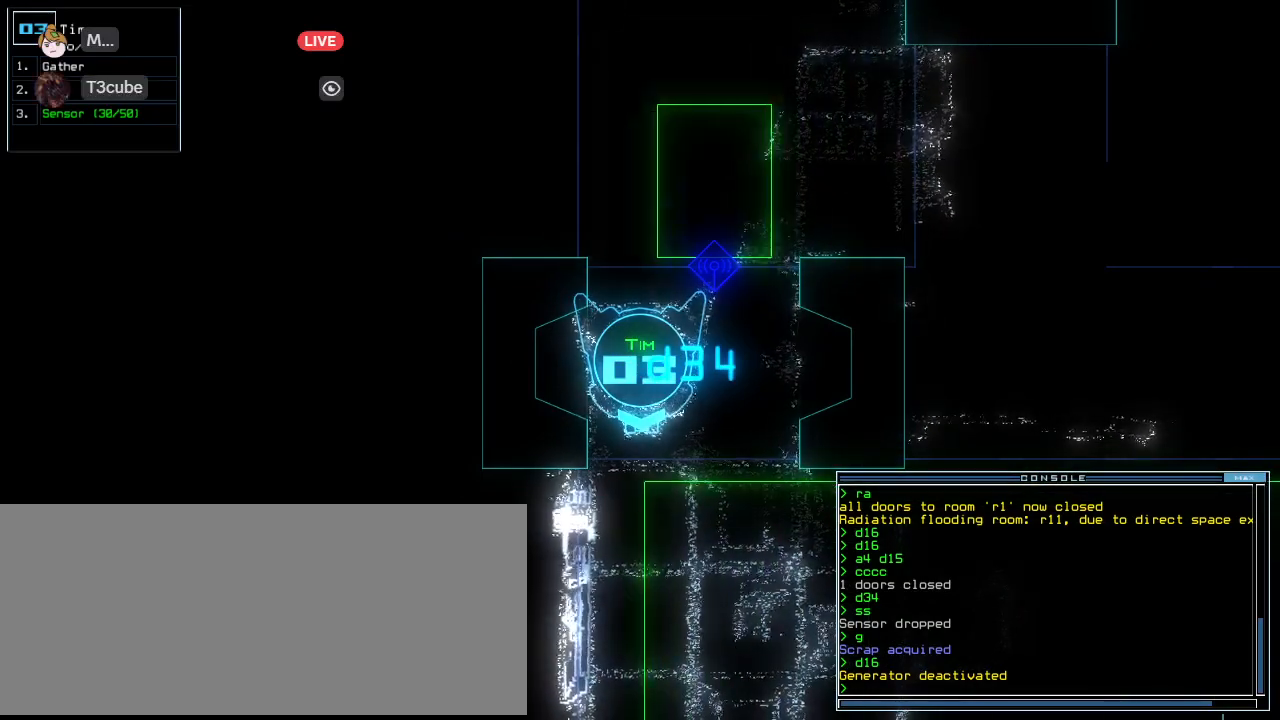
{"keys": [], "events": []}
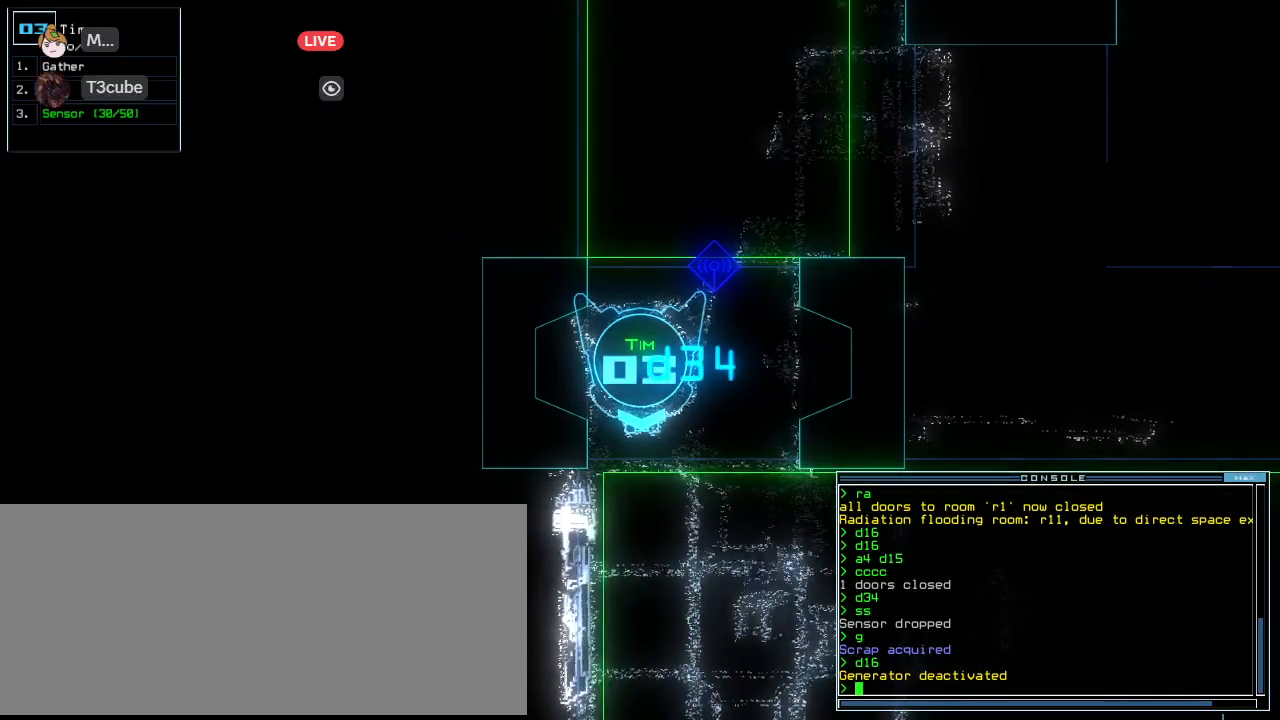
{"keys": [], "events": []}
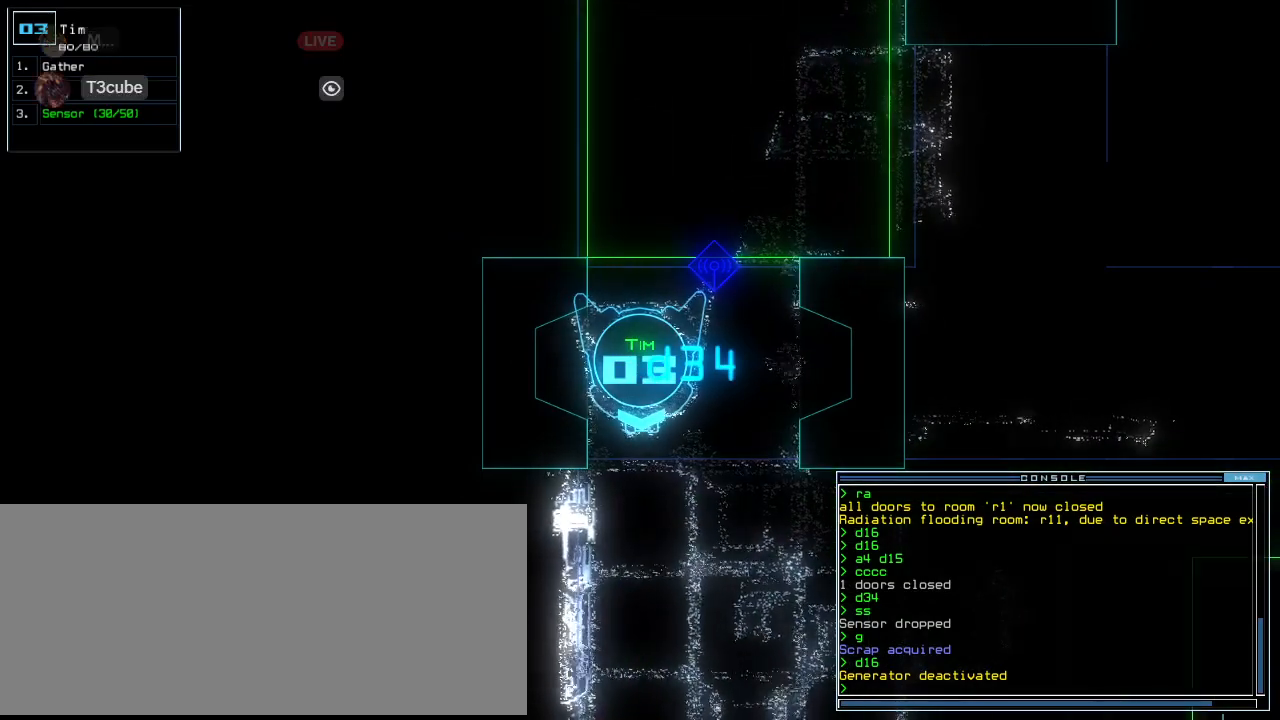
{"keys": [], "events": [[312, "2", "down"], [395, "2", "up"]]}
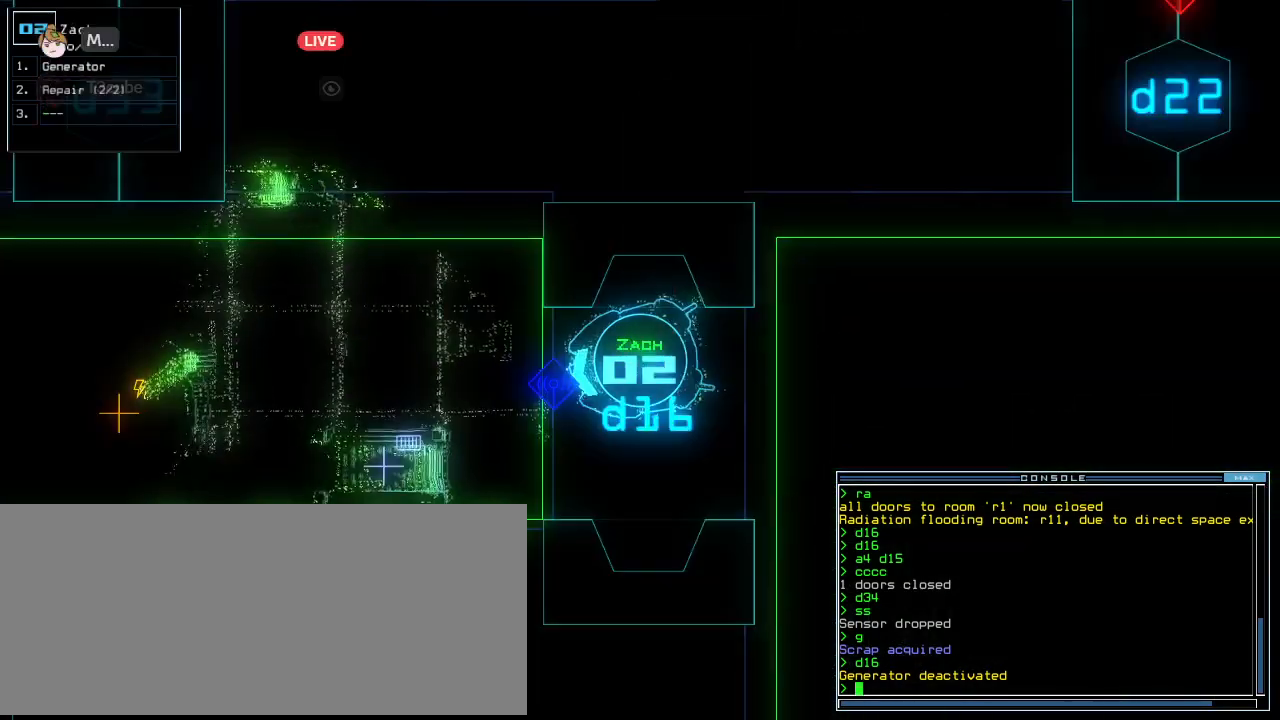
{"keys": [], "events": []}
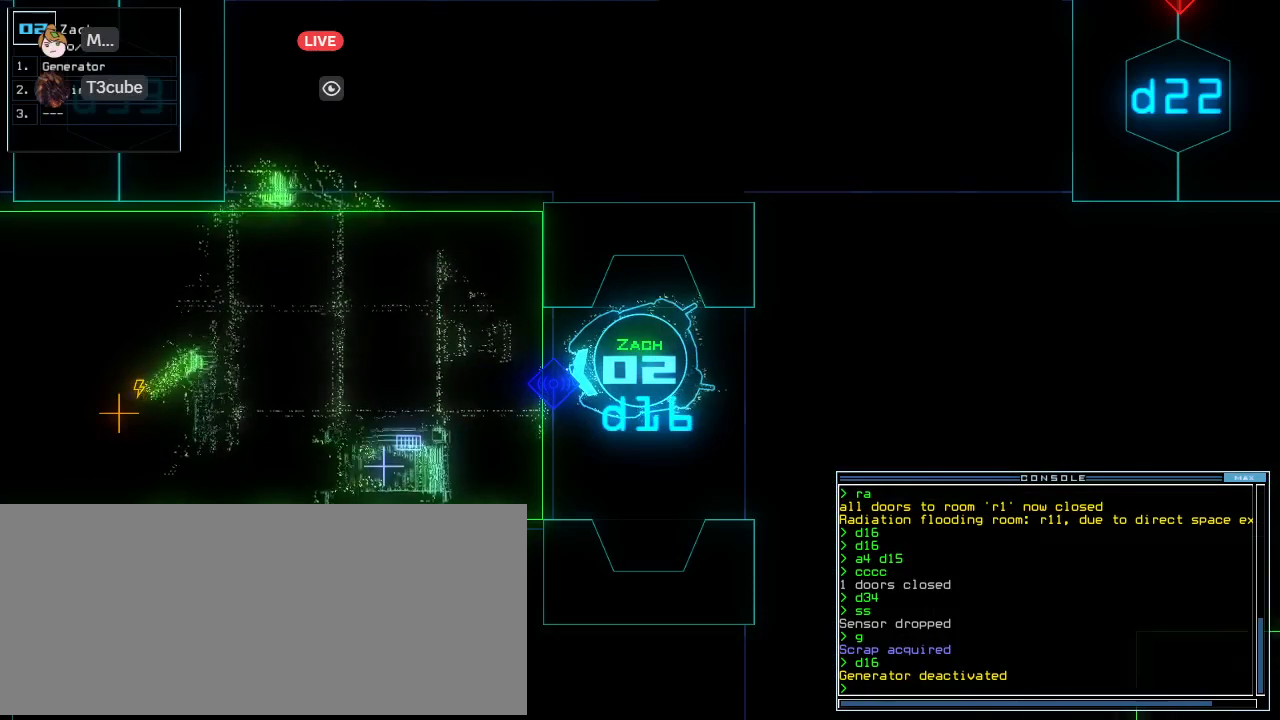
{"keys": [], "events": []}
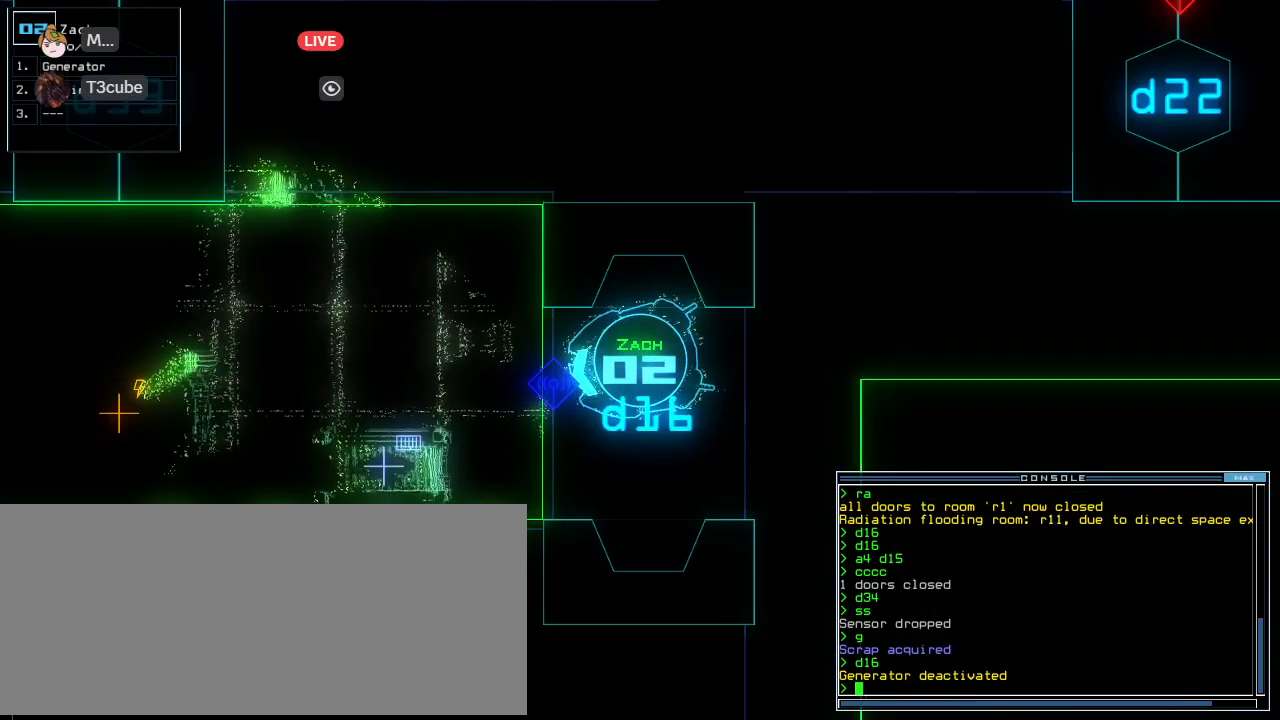
{"keys": [], "events": [[333, "space", "down"], [395, "space", "up"]]}
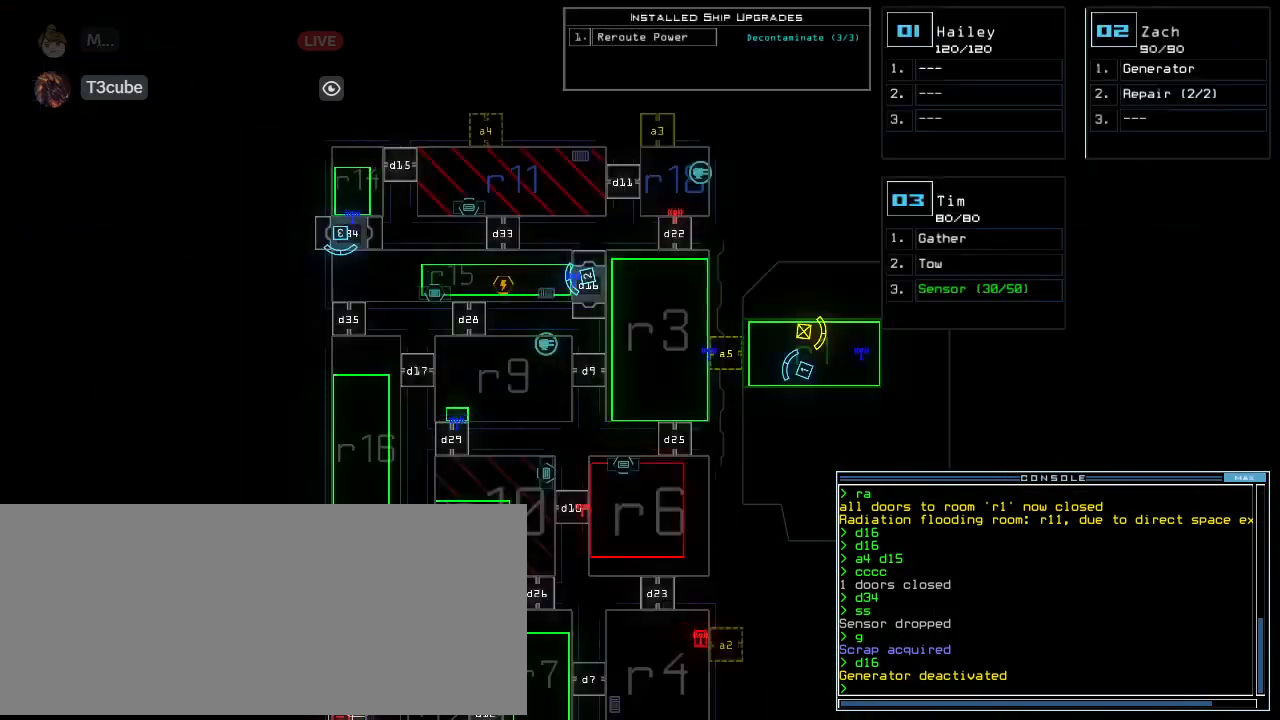
{"keys": [], "events": []}
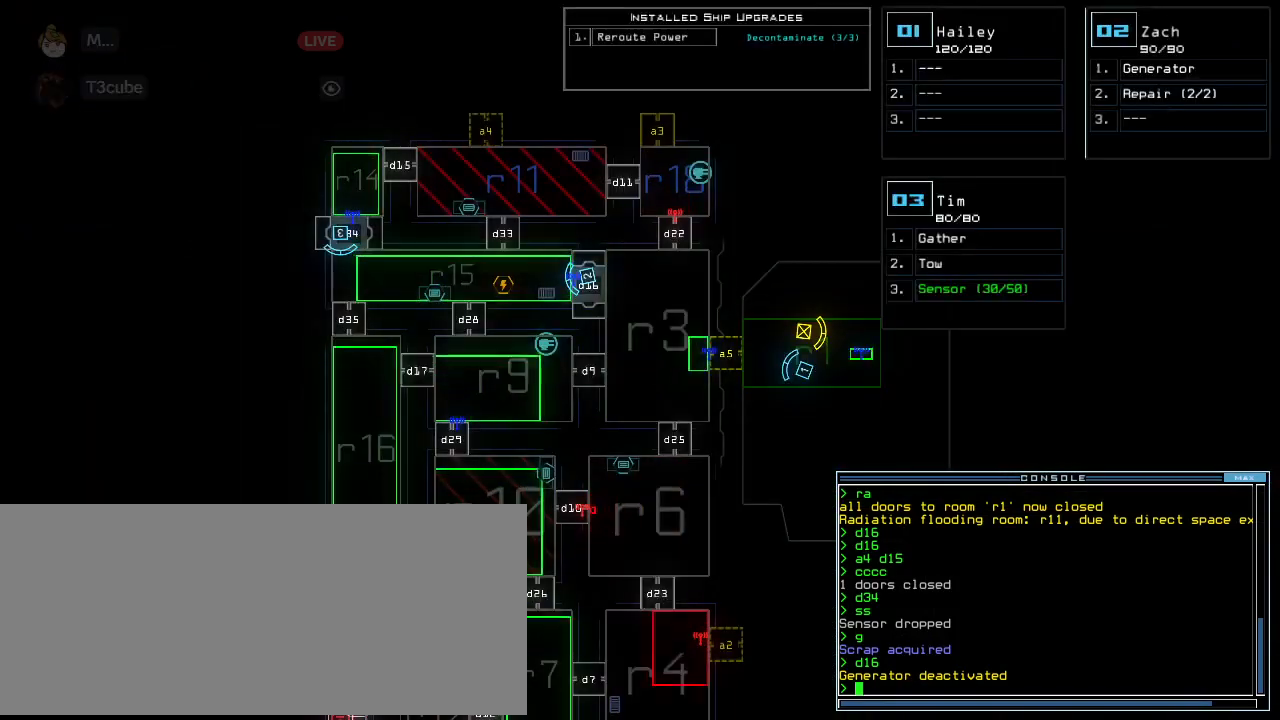
{"keys": [], "events": []}
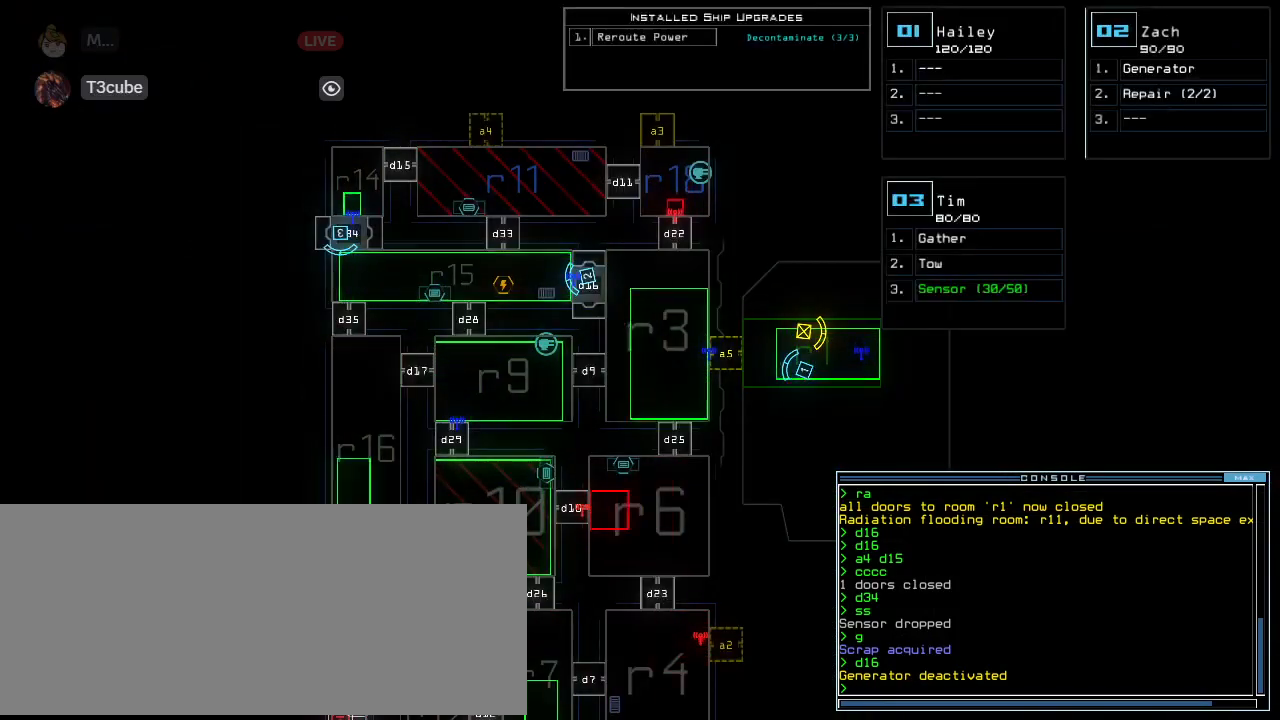
{"keys": [], "events": [[187, "f", "down"], [250, "space", "down"], [291, "f", "up"], [395, "r", "down"], [416, "space", "up"], [479, "r", "up"]]}
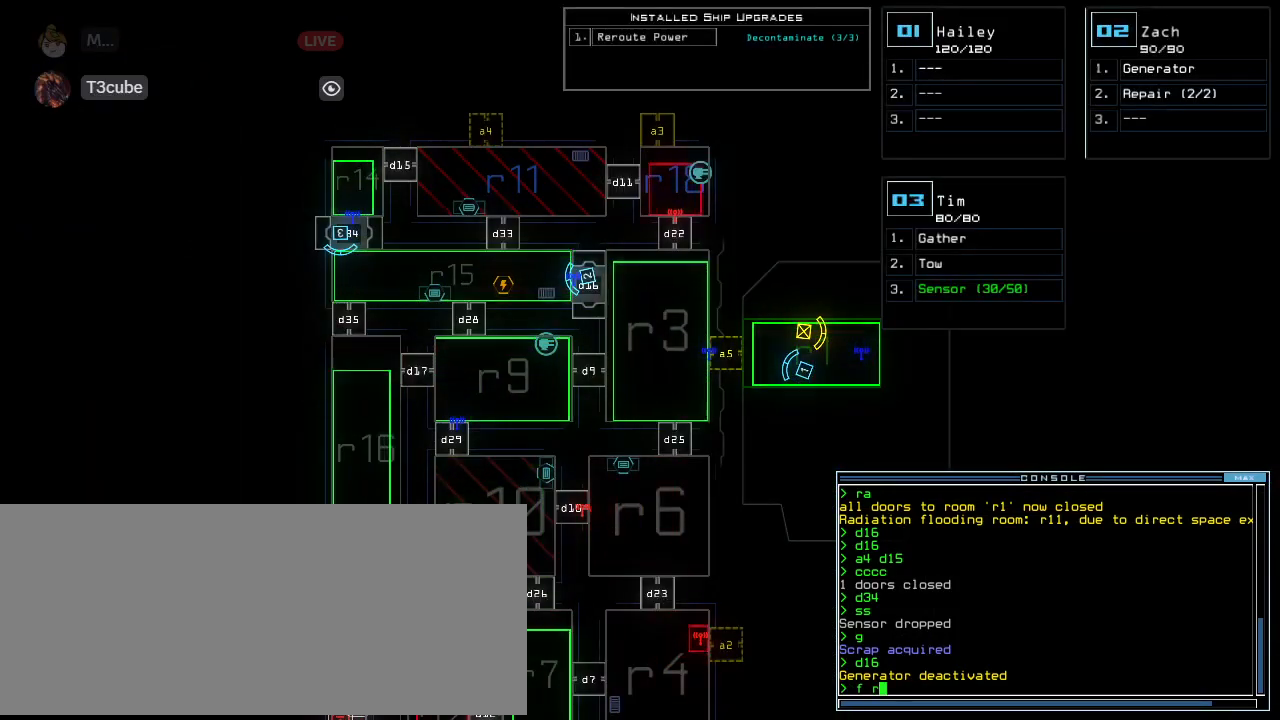
{"keys": [], "events": [[104, "1", "down"], [166, "1", "up"], [229, "1", "down"], [312, "1", "up"], [395, "return", "down"], [500, "return", "up"]]}